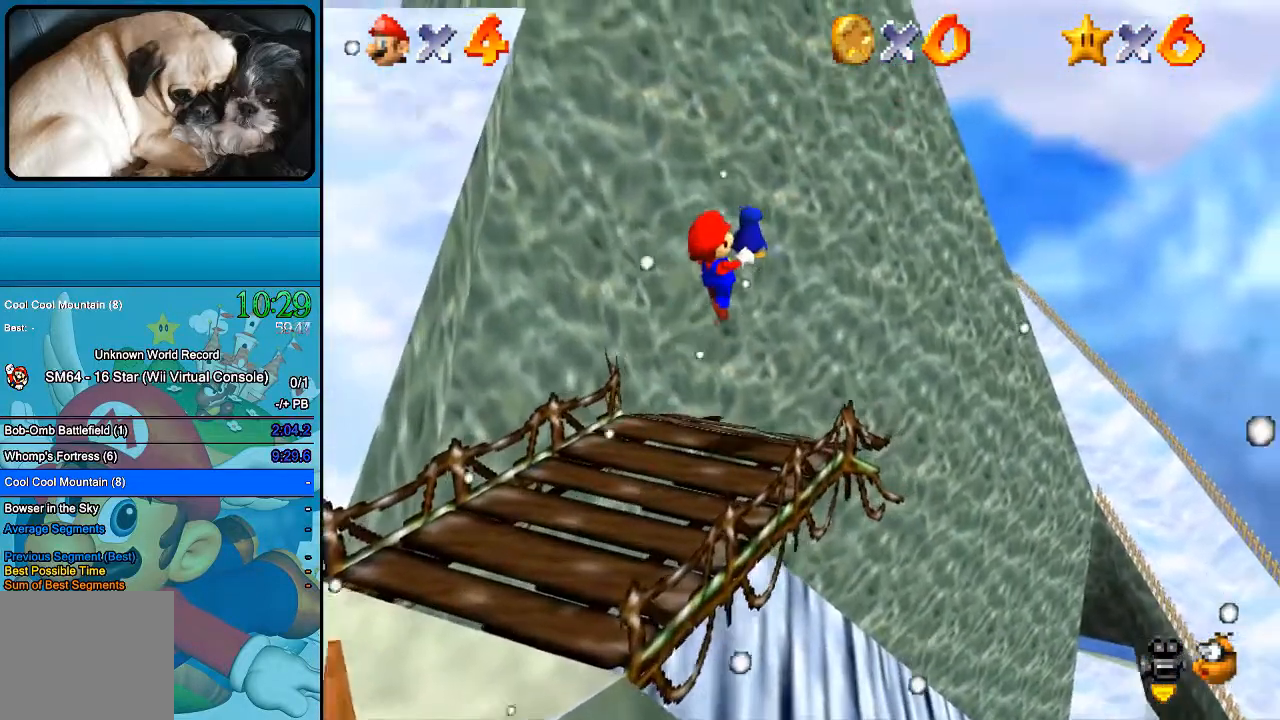
Gameplay with a controller (Xbox layout); each line is a JSON object with the inputs held at the frame after it. "events" lists button and stick changes between this image and that frame as [ms after this image, input, new state], when the widget could be followed in between. Not read: L1 L3 R1 R3.
{"buttons": [], "left_stick": "left", "right_stick": "center", "events": [[133, "left_stick", "up"], [267, "left_stick", "up-left"], [467, "left_stick", "left"]]}
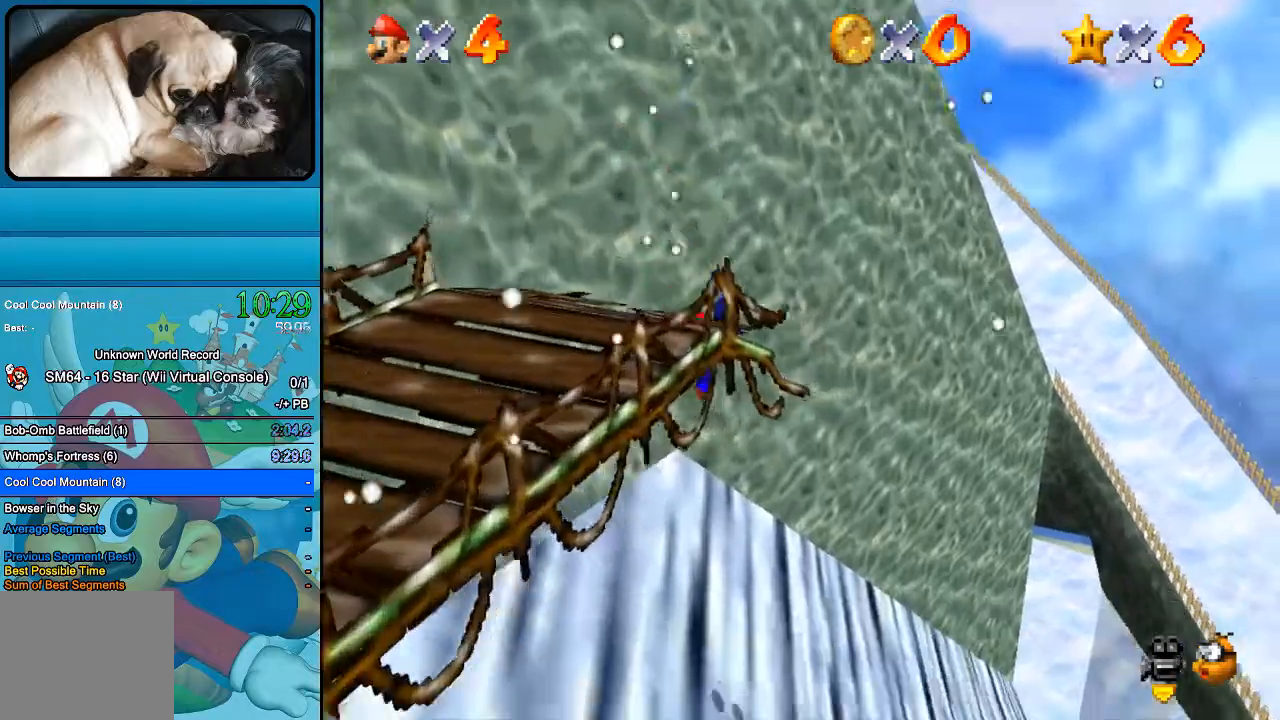
{"buttons": [], "left_stick": "down", "right_stick": "center", "events": [[200, "left_stick", "down-left"], [367, "left_stick", "down"]]}
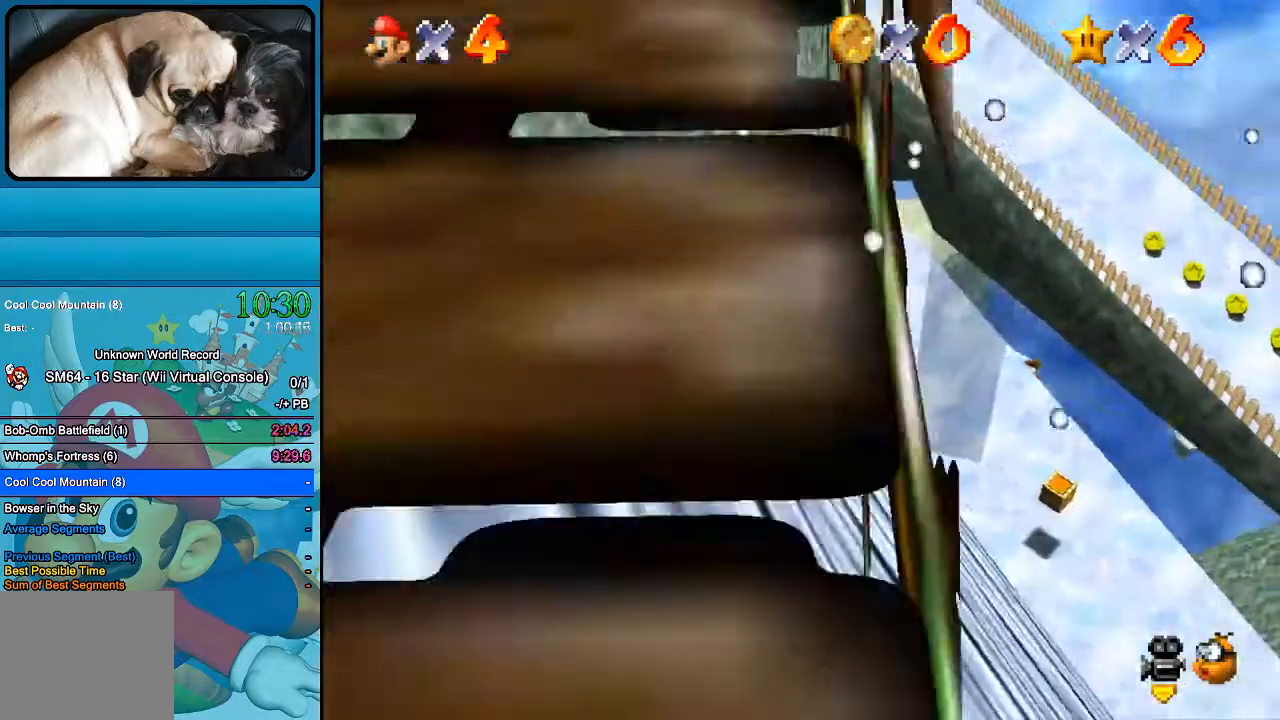
{"buttons": [], "left_stick": "down", "right_stick": "center", "events": []}
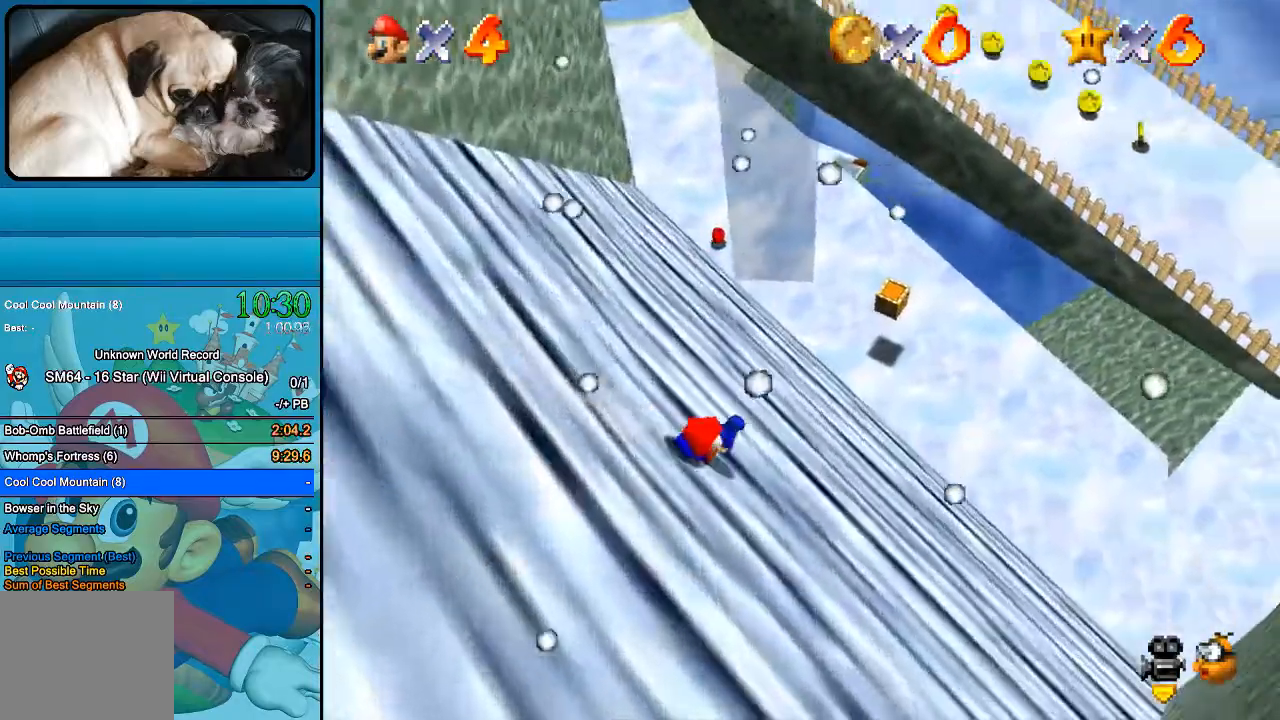
{"buttons": [], "left_stick": "center", "right_stick": "center", "events": [[300, "left_stick", "center"], [400, "B", "down"], [467, "B", "up"]]}
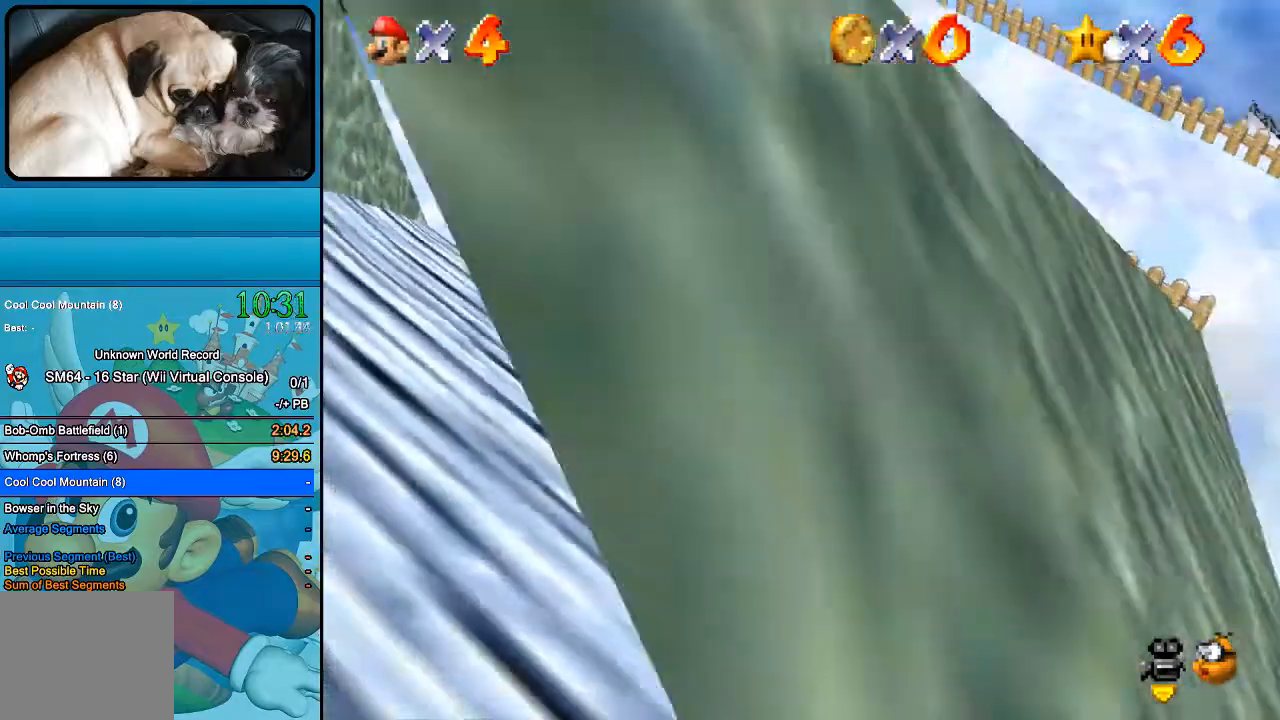
{"buttons": [], "left_stick": "left", "right_stick": "center", "events": [[67, "left_stick", "down"], [200, "left_stick", "left"]]}
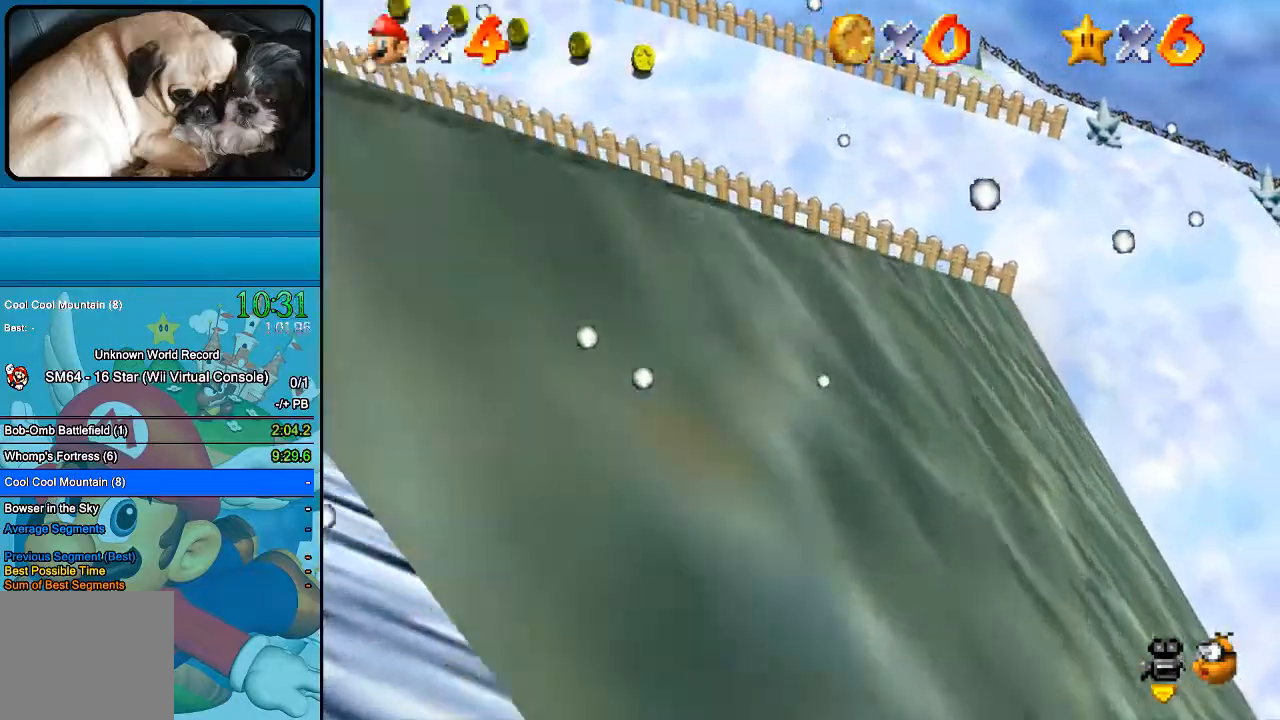
{"buttons": [], "left_stick": "center", "right_stick": "center", "events": [[100, "left_stick", "down-left"], [467, "left_stick", "center"]]}
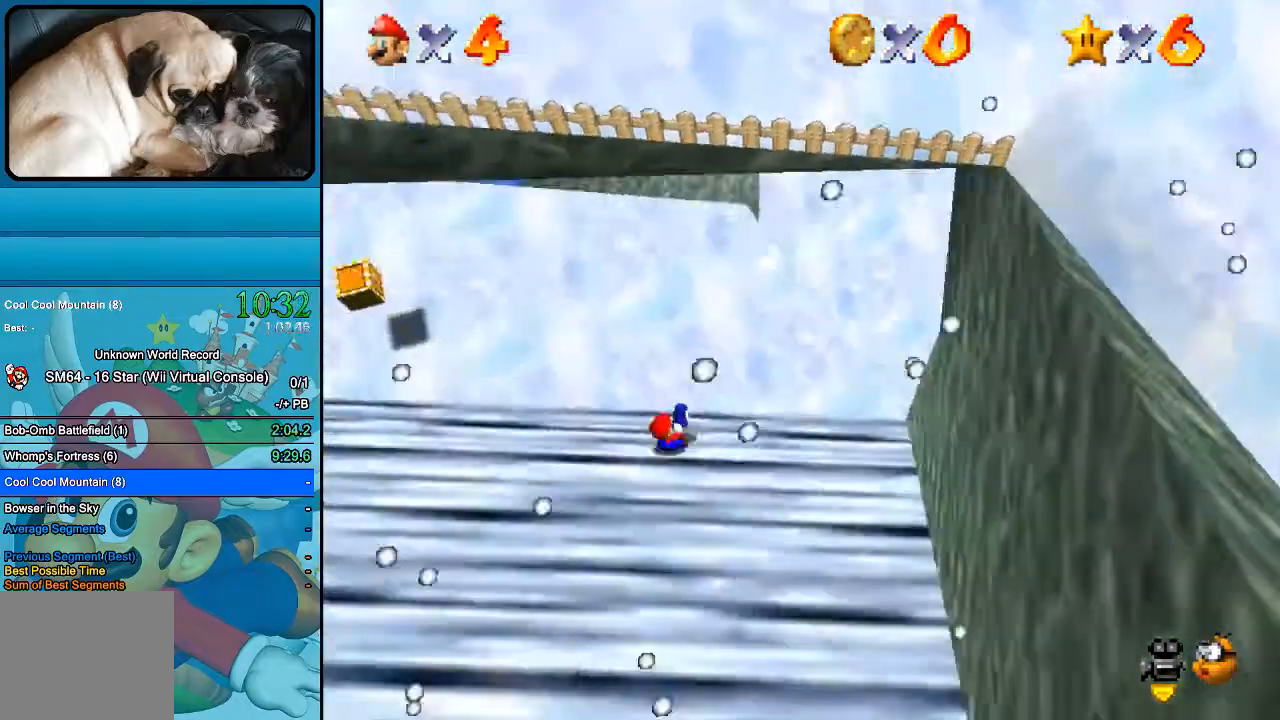
{"buttons": [], "left_stick": "center", "right_stick": "center", "events": [[133, "left_stick", "up"], [233, "left_stick", "up-left"], [433, "left_stick", "center"]]}
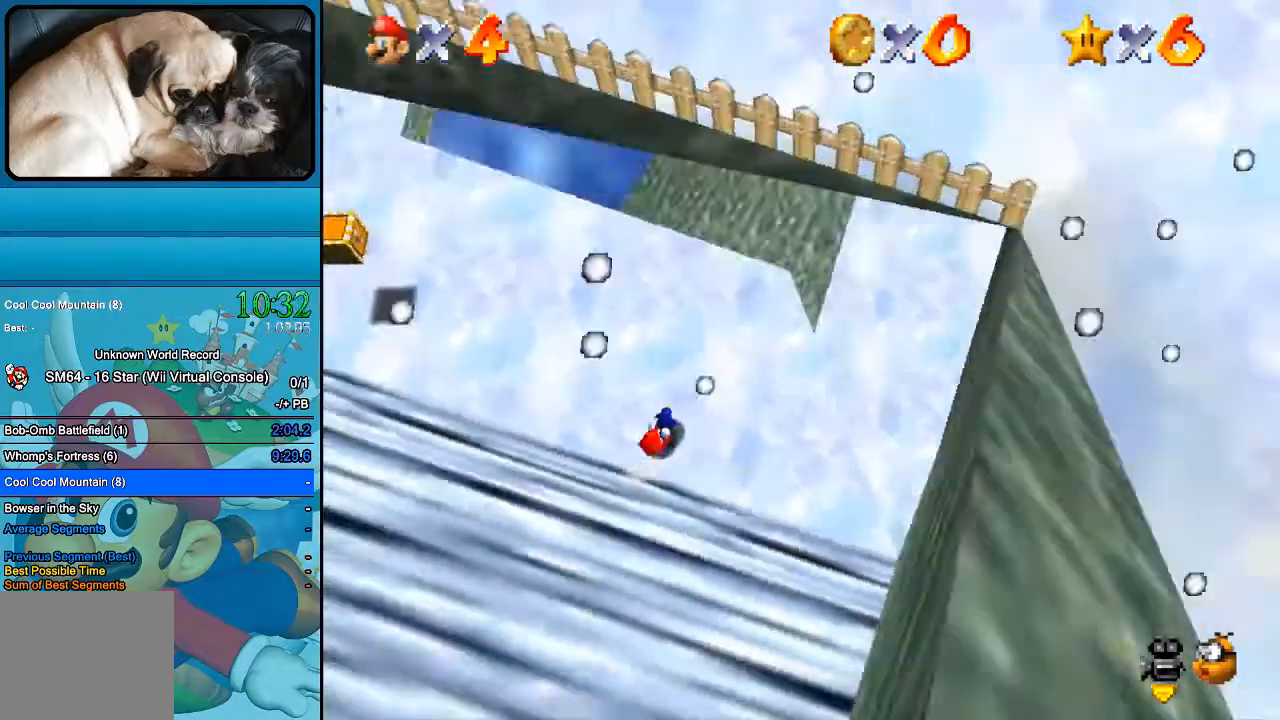
{"buttons": [], "left_stick": "down-left", "right_stick": "center", "events": [[67, "B", "down"], [67, "left_stick", "down-left"], [167, "B", "up"]]}
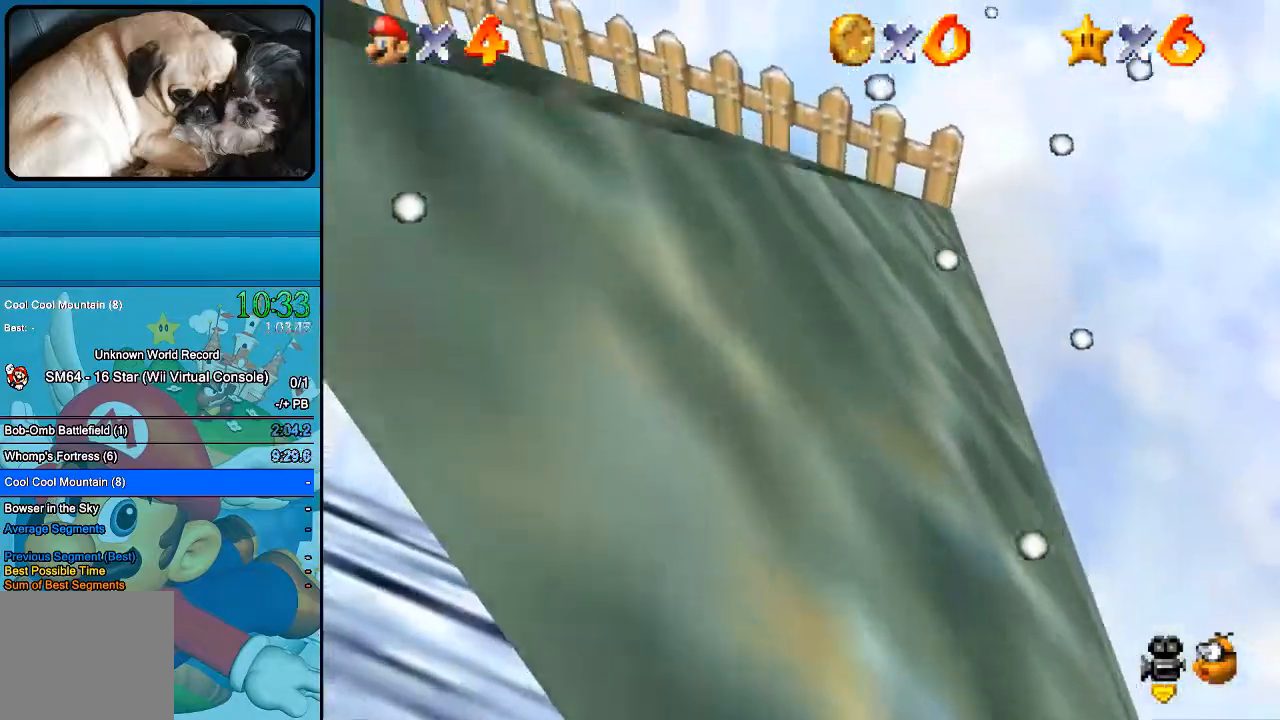
{"buttons": [], "left_stick": "center", "right_stick": "center", "events": [[167, "left_stick", "left"], [433, "left_stick", "center"]]}
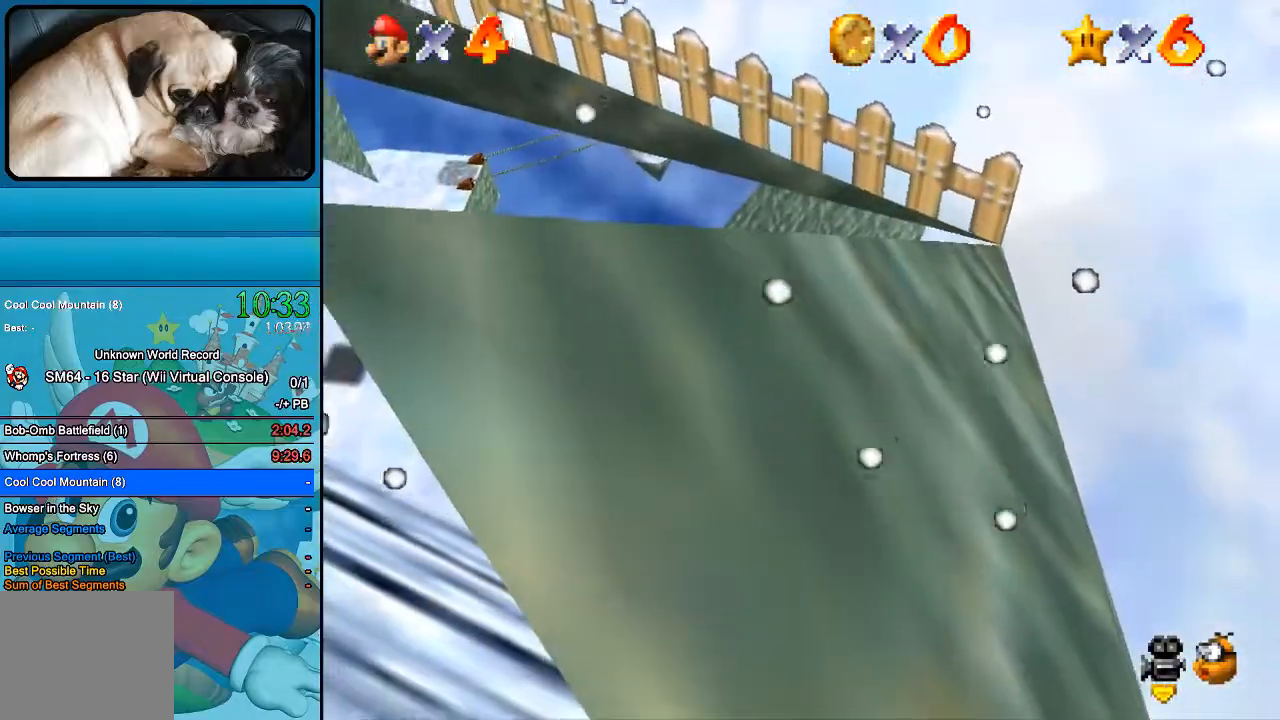
{"buttons": [], "left_stick": "center", "right_stick": "right", "events": [[467, "right_stick", "right"]]}
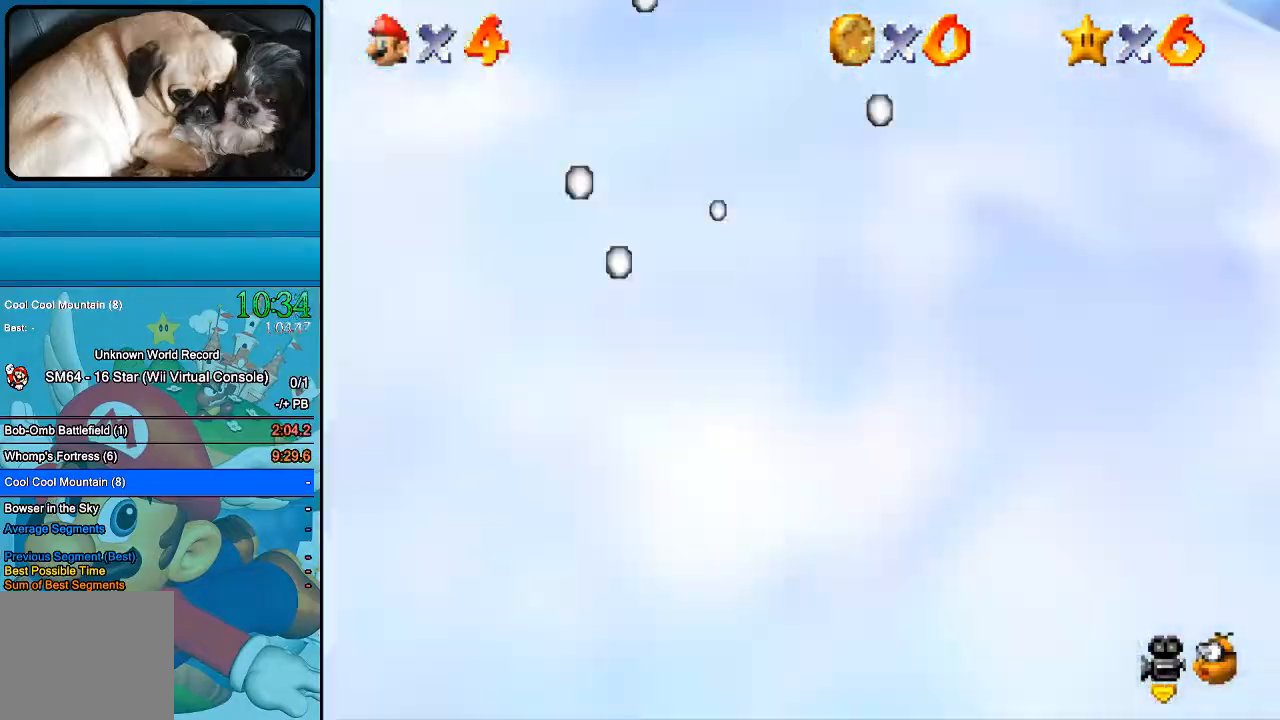
{"buttons": [], "left_stick": "center", "right_stick": "center", "events": [[67, "right_stick", "center"]]}
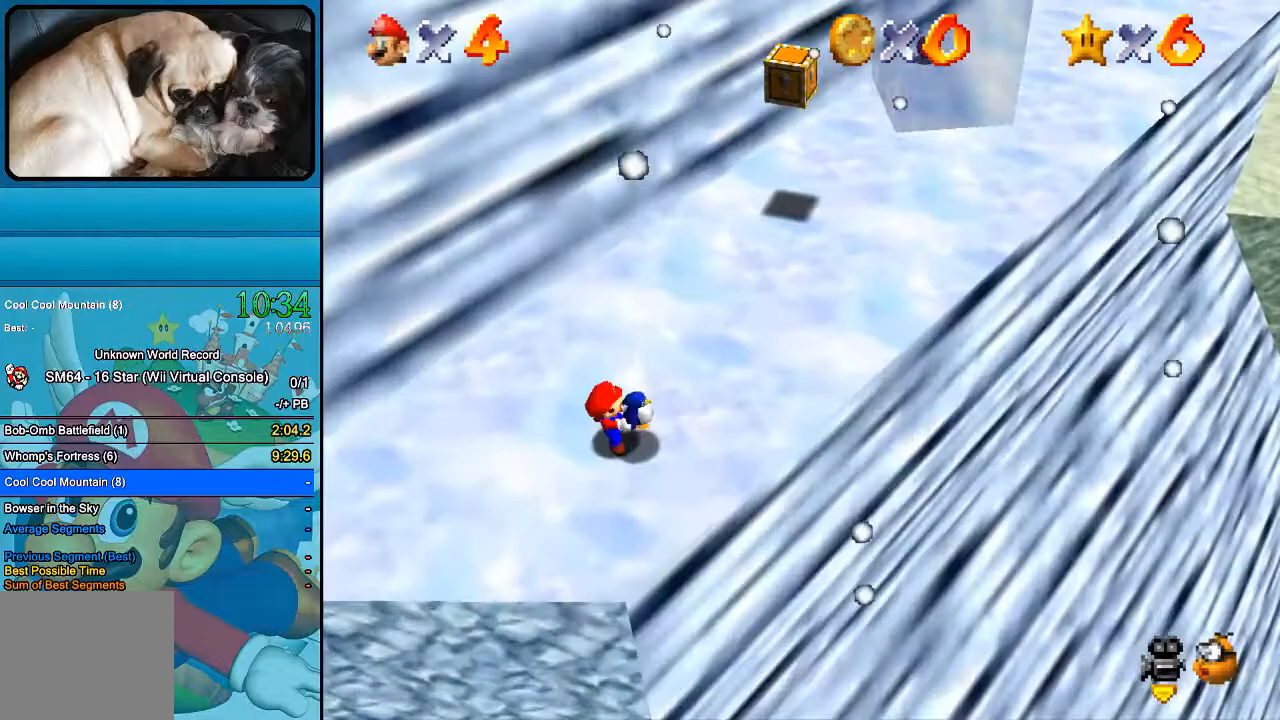
{"buttons": [], "left_stick": "center", "right_stick": "center", "events": []}
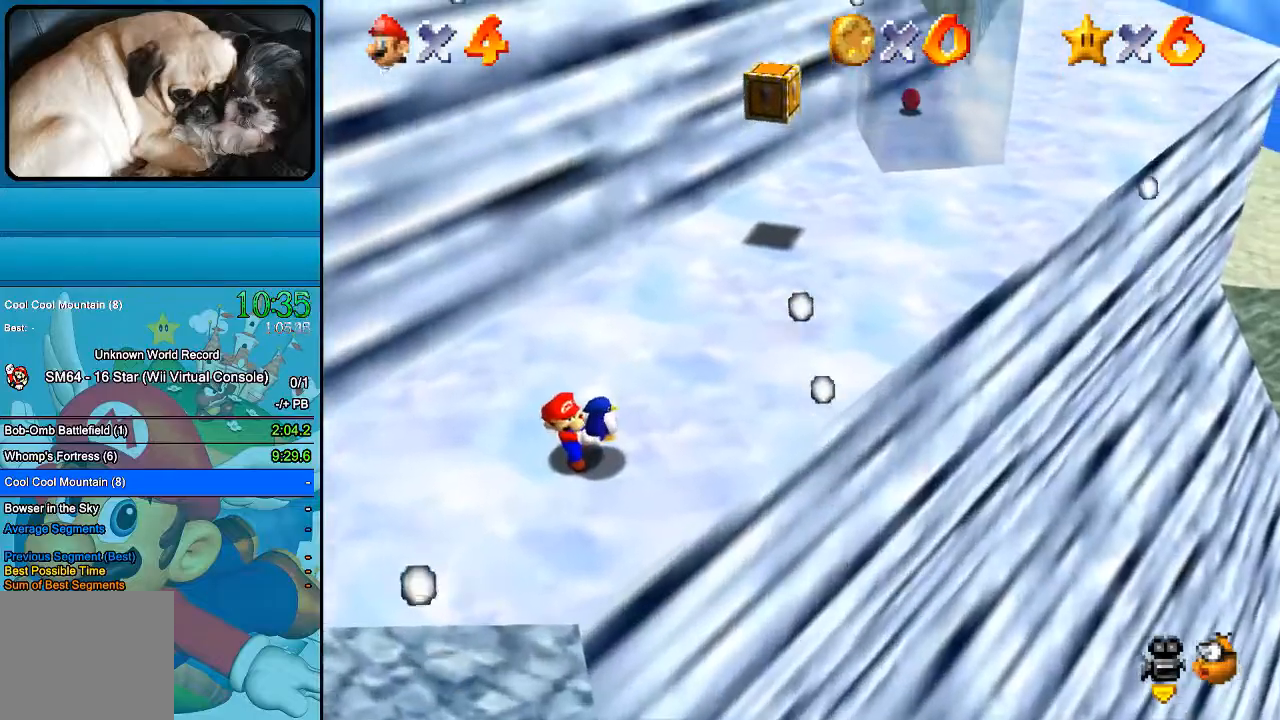
{"buttons": [], "left_stick": "center", "right_stick": "center", "events": []}
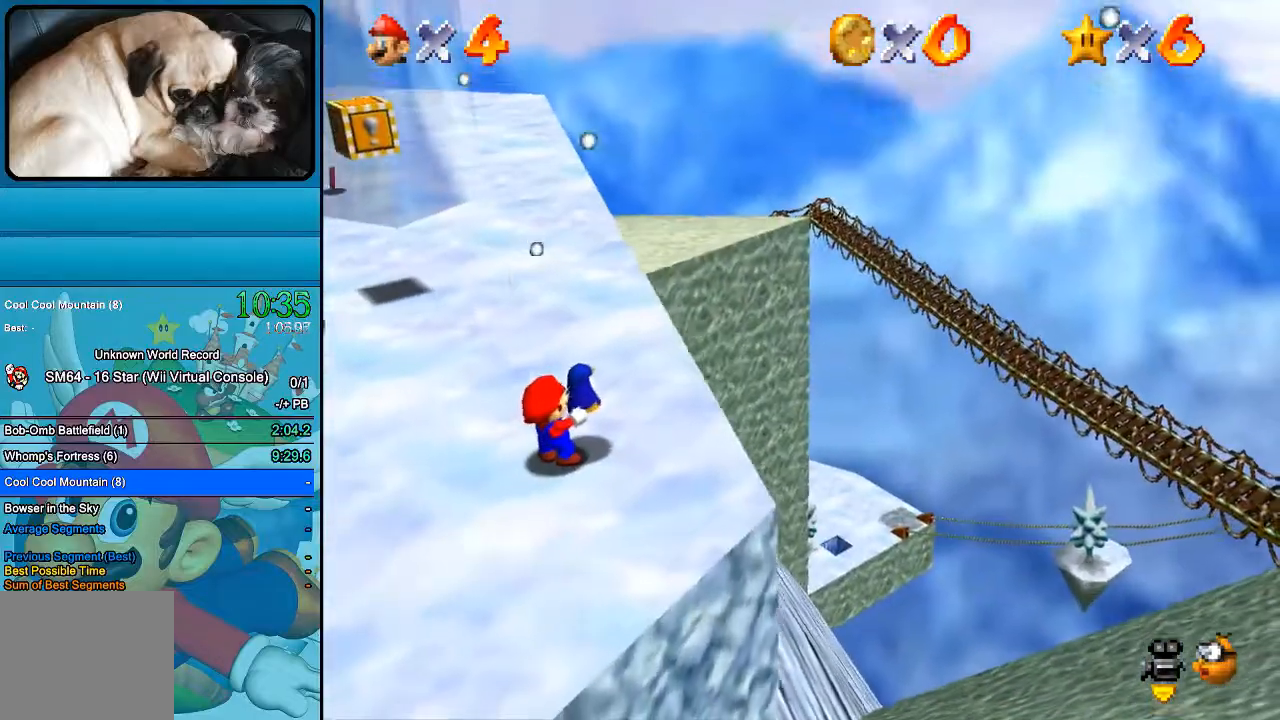
{"buttons": ["B"], "left_stick": "up-right", "right_stick": "center", "events": [[333, "left_stick", "up-right"], [500, "B", "down"]]}
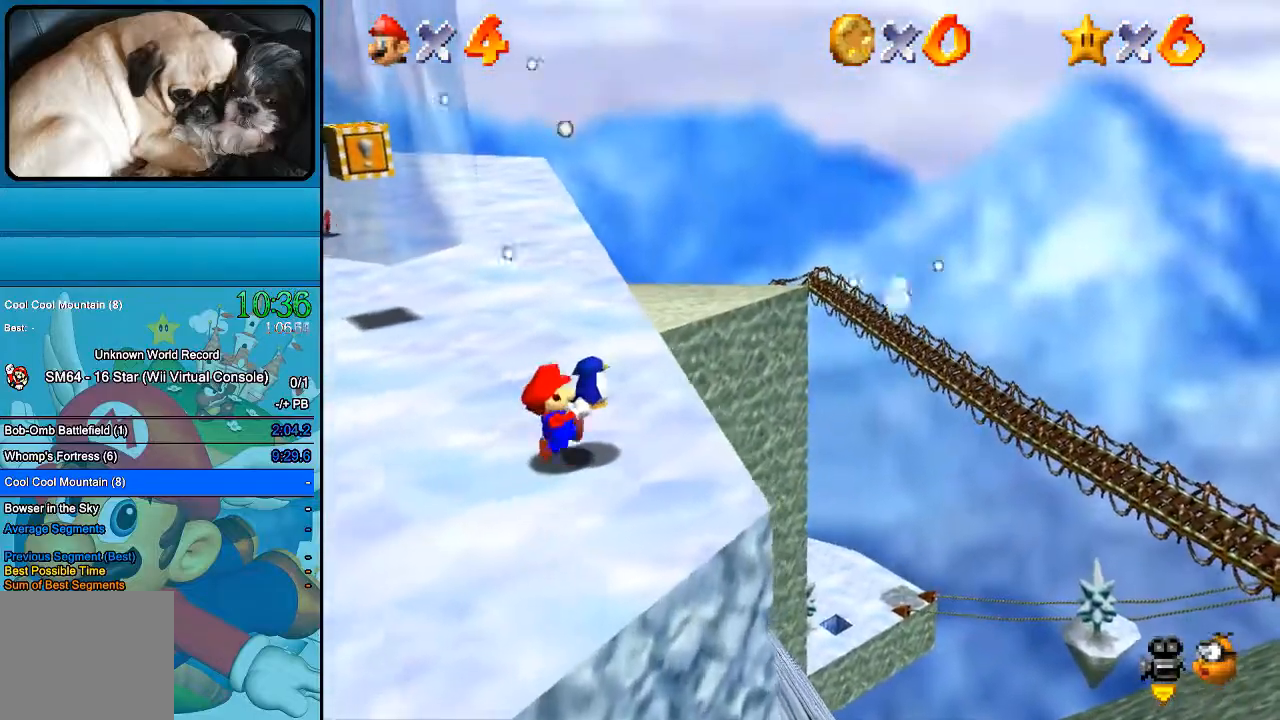
{"buttons": [], "left_stick": "down", "right_stick": "center", "events": [[167, "B", "up"], [167, "left_stick", "down-right"], [267, "left_stick", "down"]]}
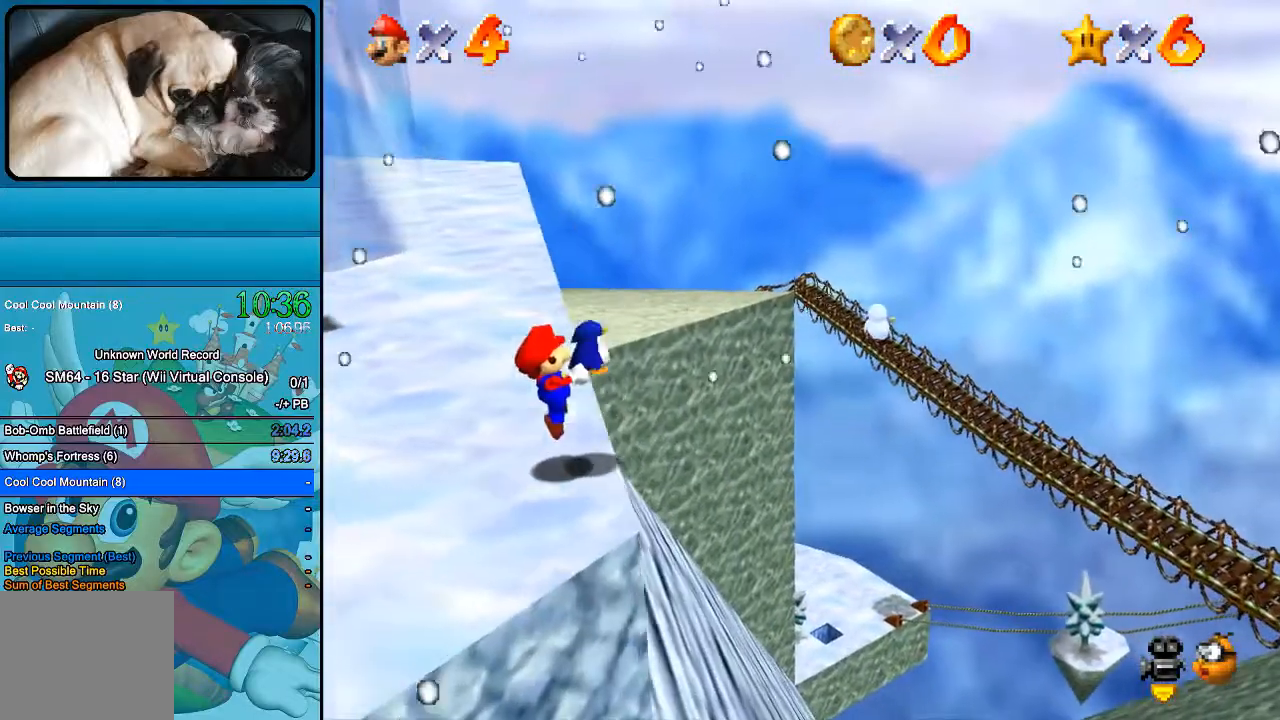
{"buttons": ["B"], "left_stick": "down-right", "right_stick": "center", "events": [[367, "left_stick", "center"], [400, "B", "down"], [467, "left_stick", "down-right"]]}
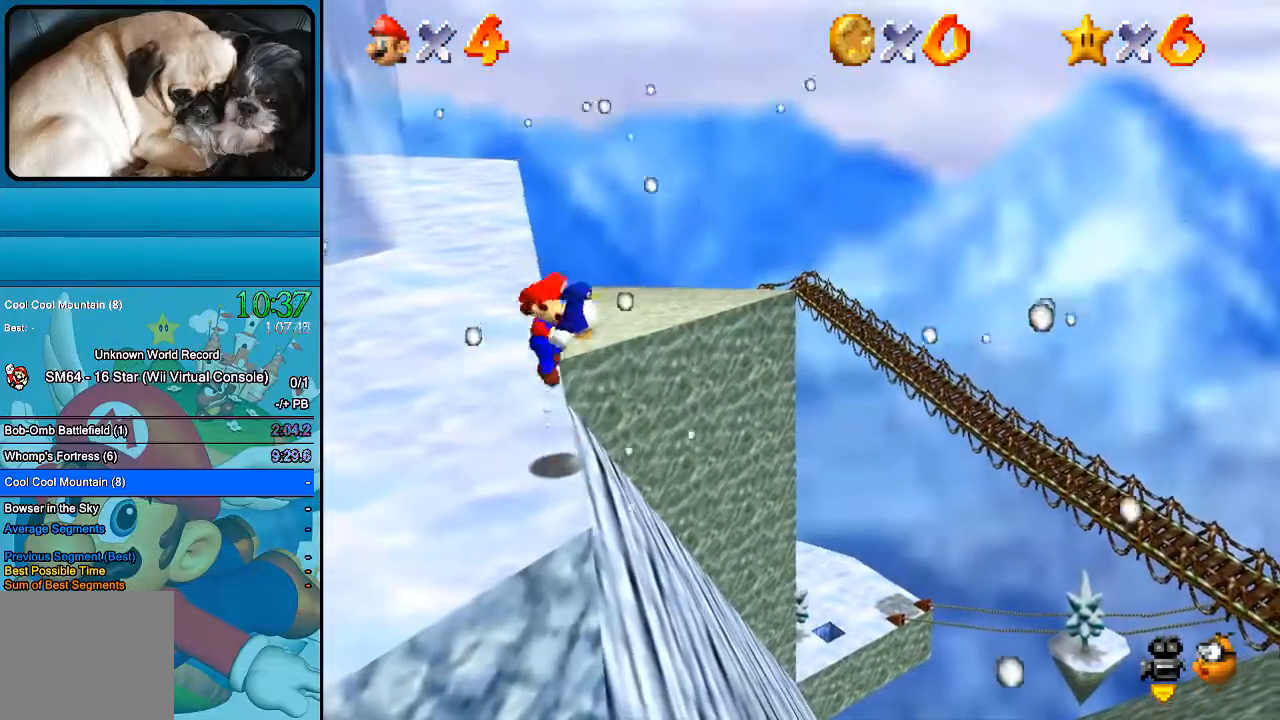
{"buttons": [], "left_stick": "down-right", "right_stick": "center", "events": [[67, "B", "up"]]}
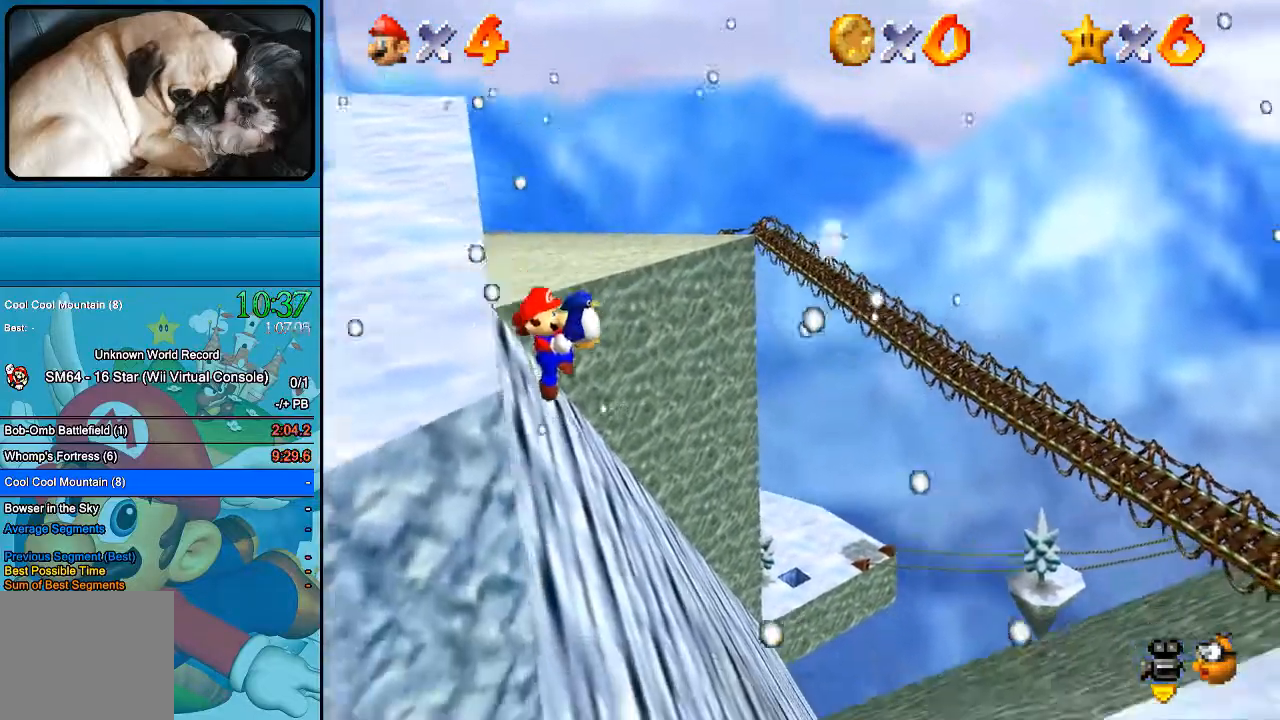
{"buttons": [], "left_stick": "up-left", "right_stick": "center", "events": [[67, "left_stick", "up-left"]]}
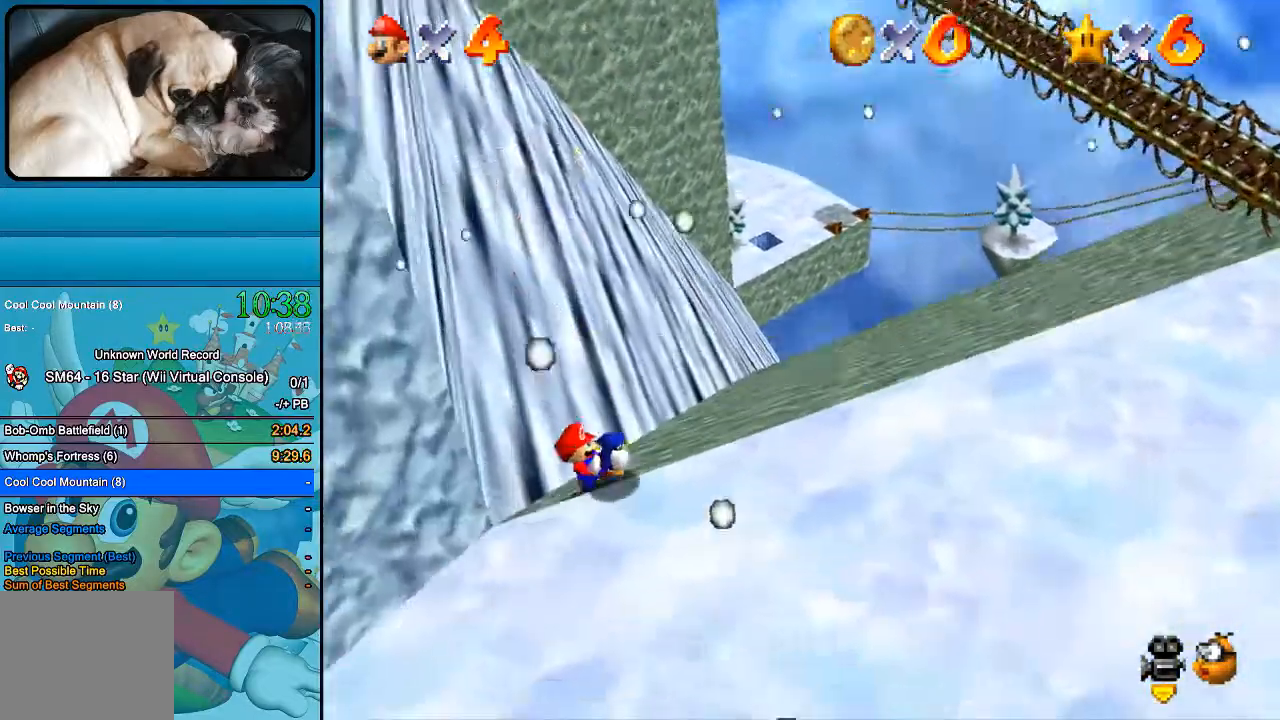
{"buttons": [], "left_stick": "right", "right_stick": "center", "events": [[233, "left_stick", "up"], [467, "left_stick", "right"]]}
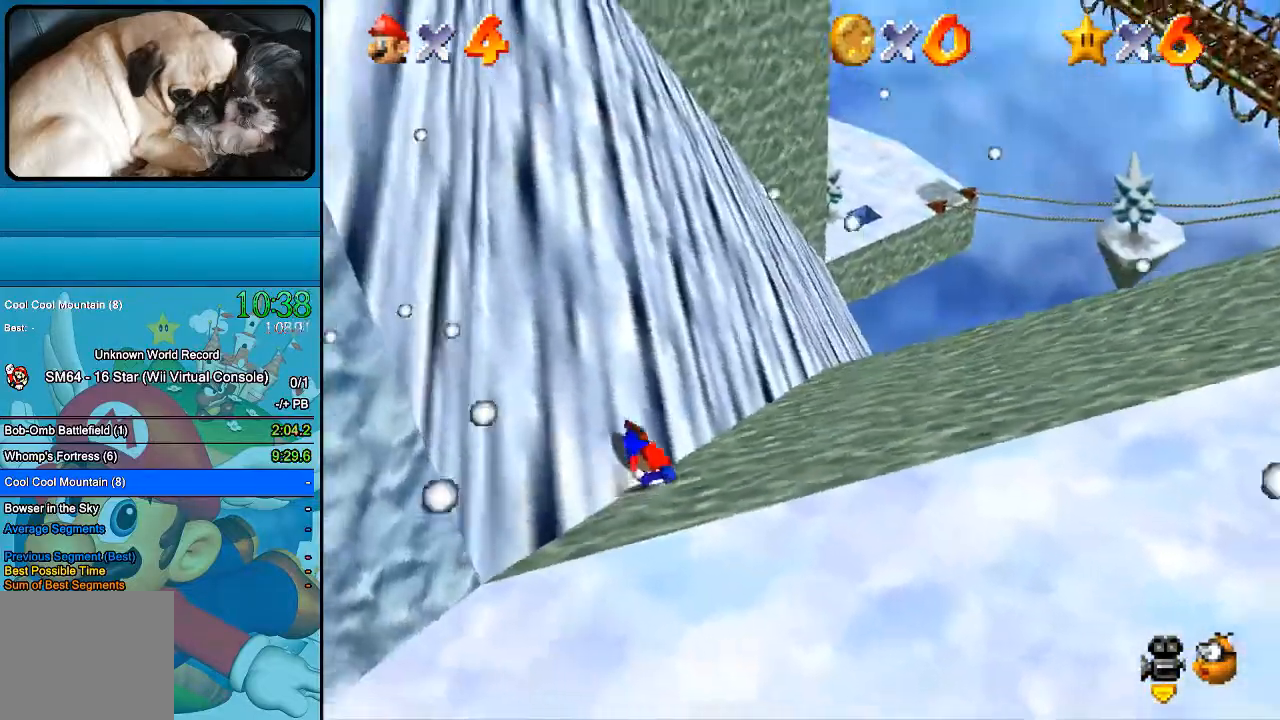
{"buttons": [], "left_stick": "up-right", "right_stick": "center", "events": [[267, "left_stick", "up-right"]]}
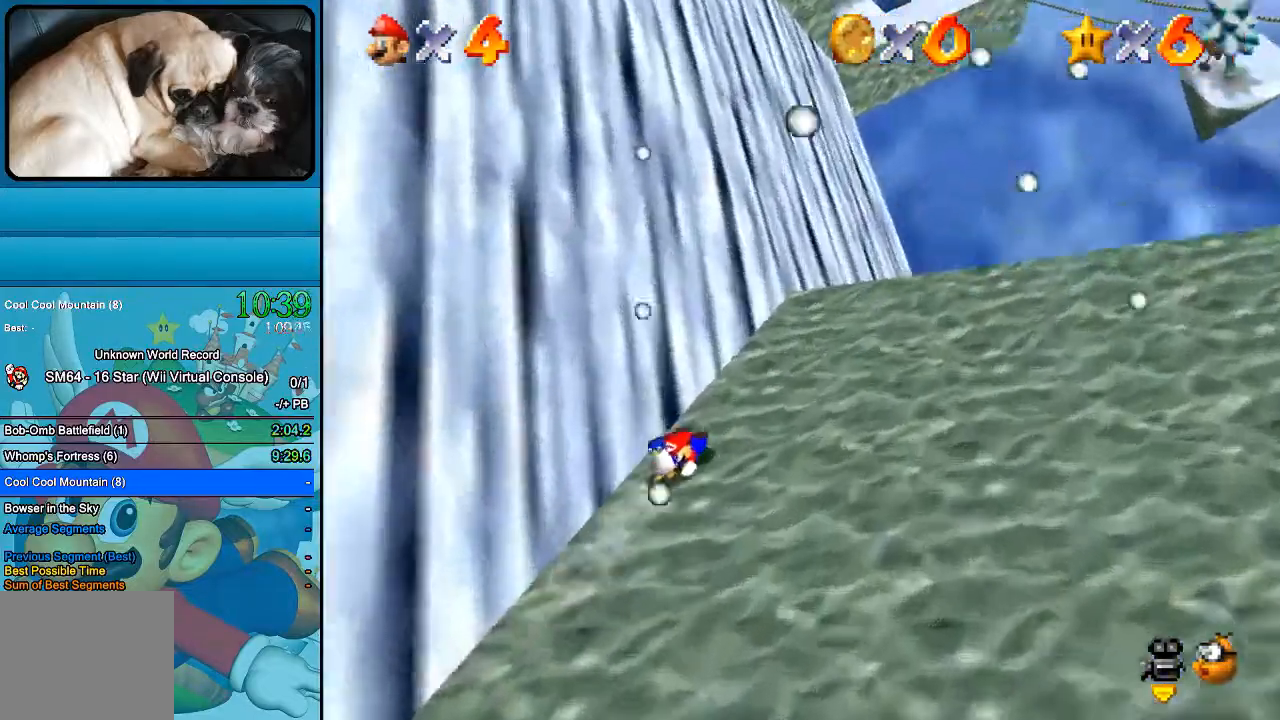
{"buttons": [], "left_stick": "up-right", "right_stick": "center", "events": []}
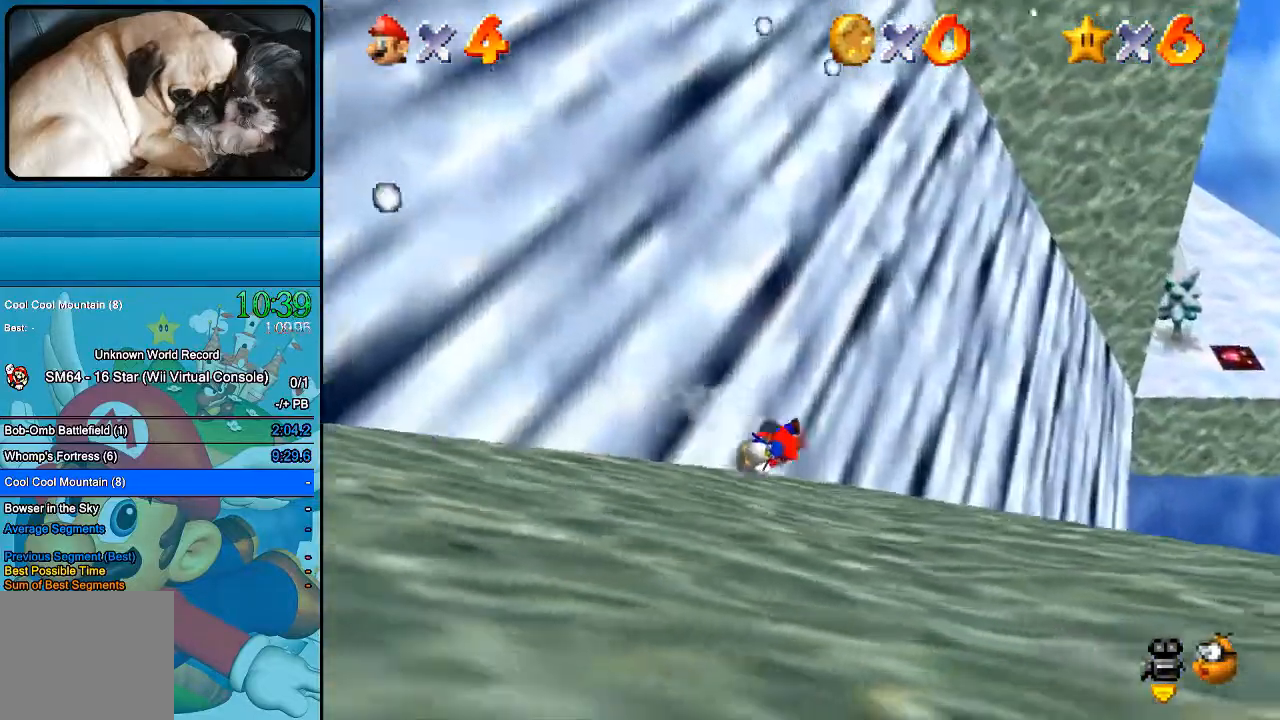
{"buttons": [], "left_stick": "up-right", "right_stick": "center", "events": []}
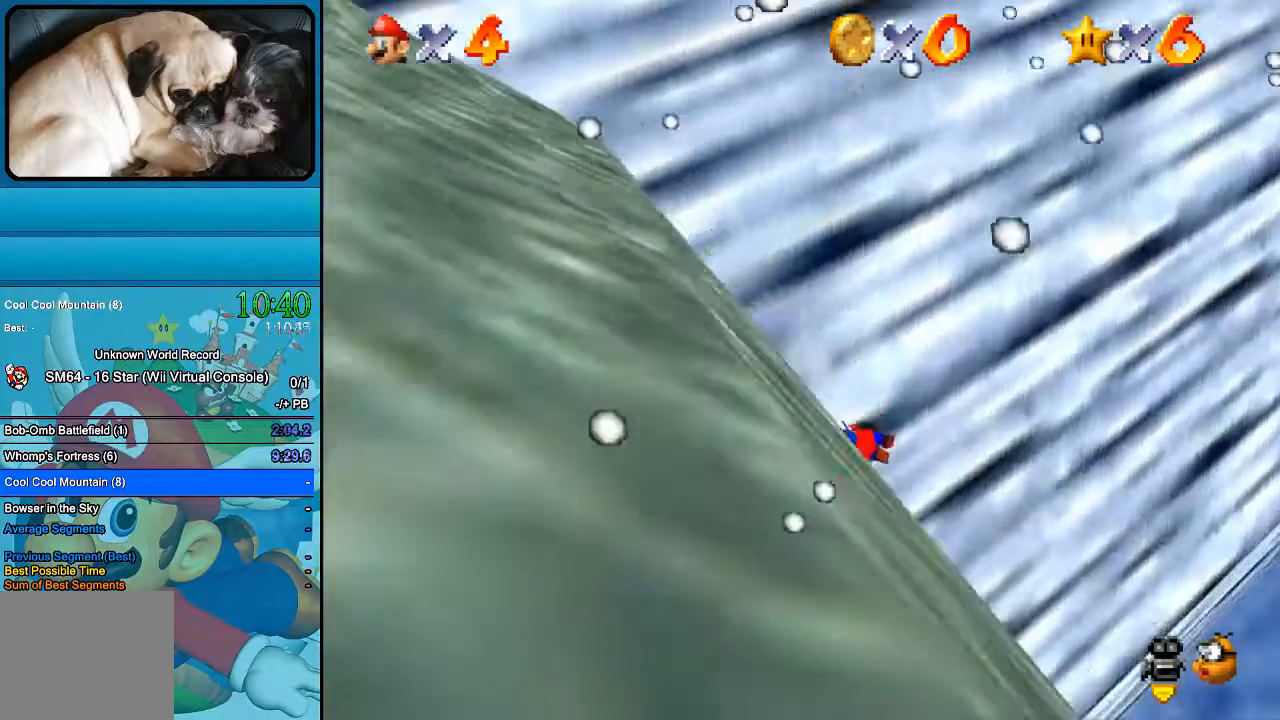
{"buttons": [], "left_stick": "up-right", "right_stick": "center", "events": [[67, "B", "down"], [400, "B", "up"]]}
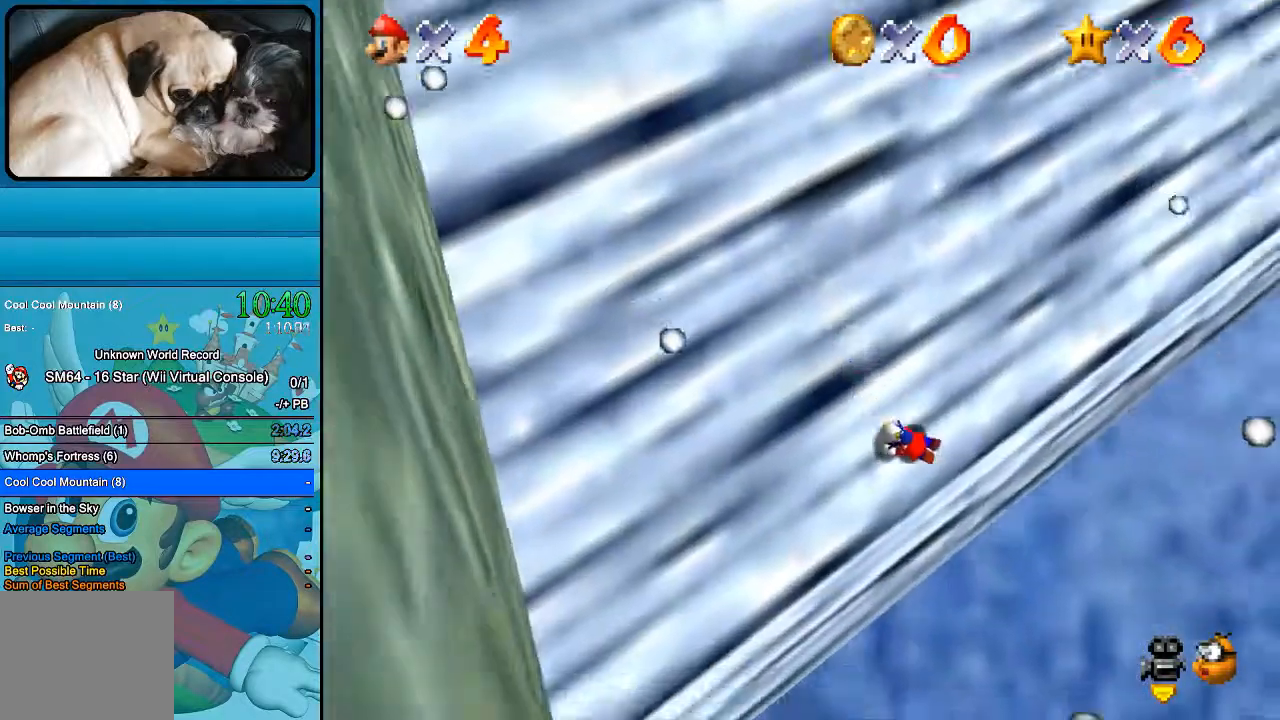
{"buttons": [], "left_stick": "up-right", "right_stick": "center", "events": [[100, "B", "down"], [267, "B", "up"]]}
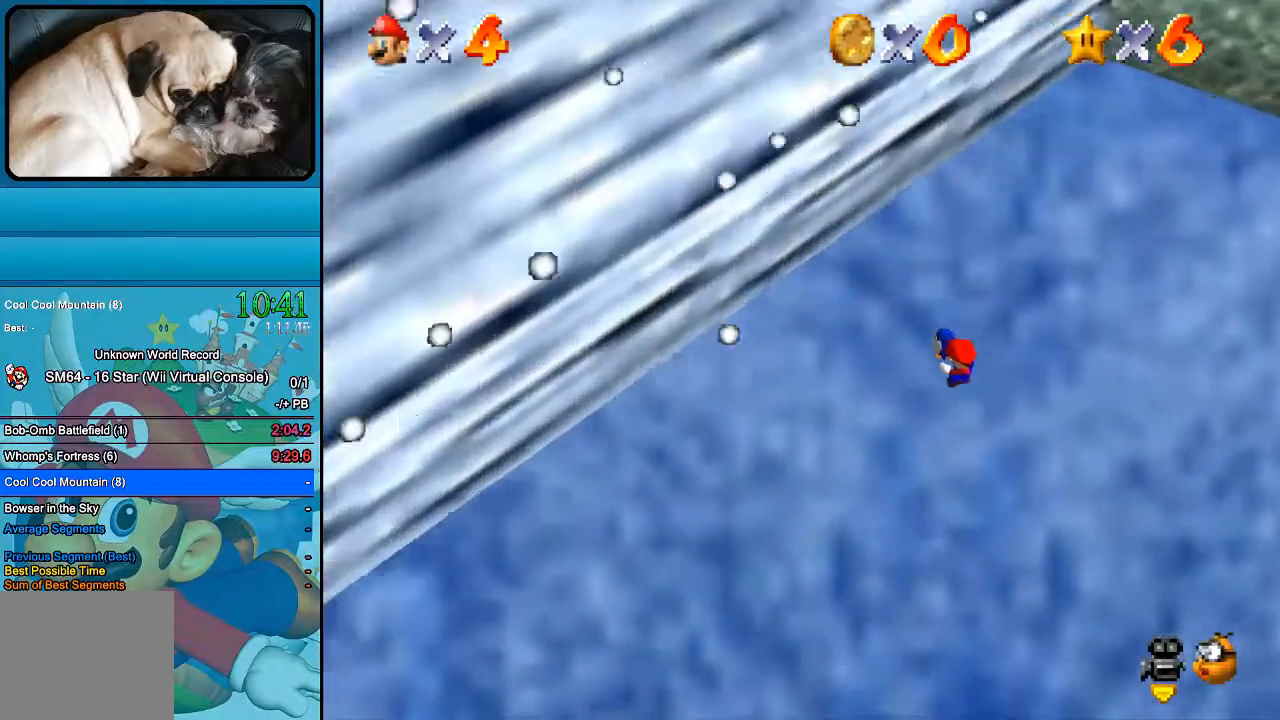
{"buttons": [], "left_stick": "center", "right_stick": "center", "events": [[467, "left_stick", "center"]]}
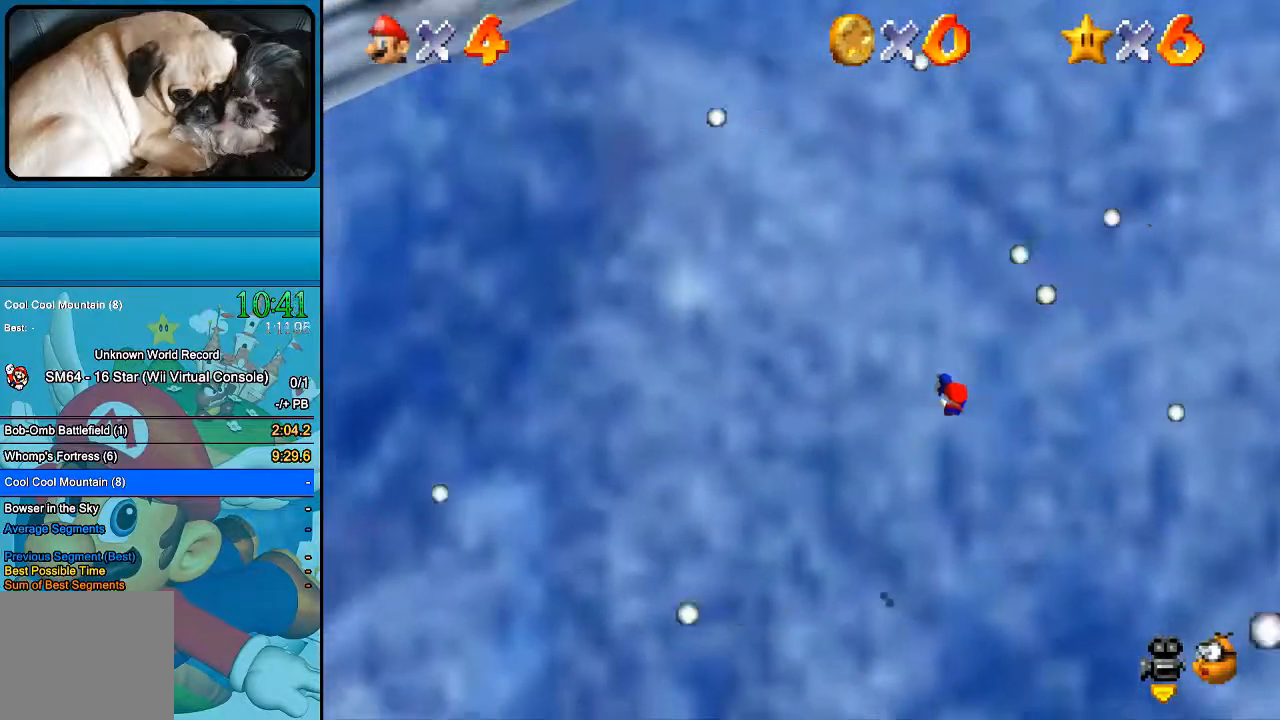
{"buttons": [], "left_stick": "center", "right_stick": "center", "events": []}
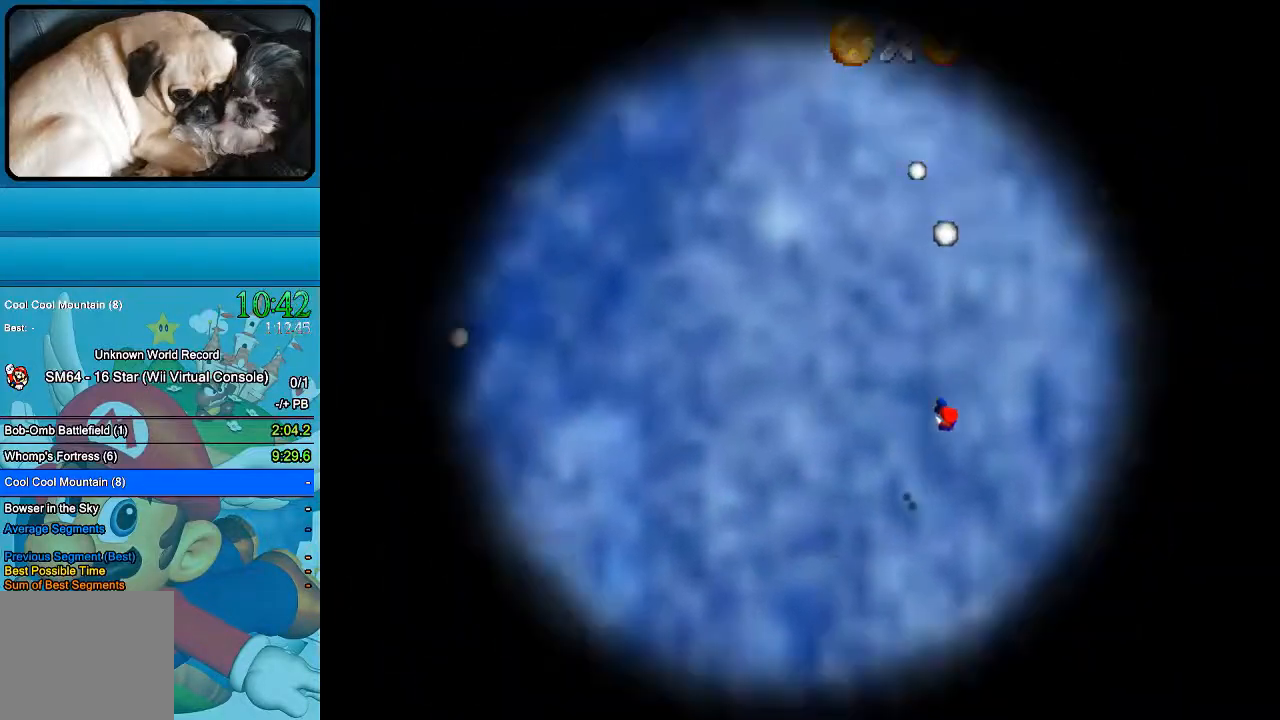
{"buttons": [], "left_stick": "center", "right_stick": "center", "events": []}
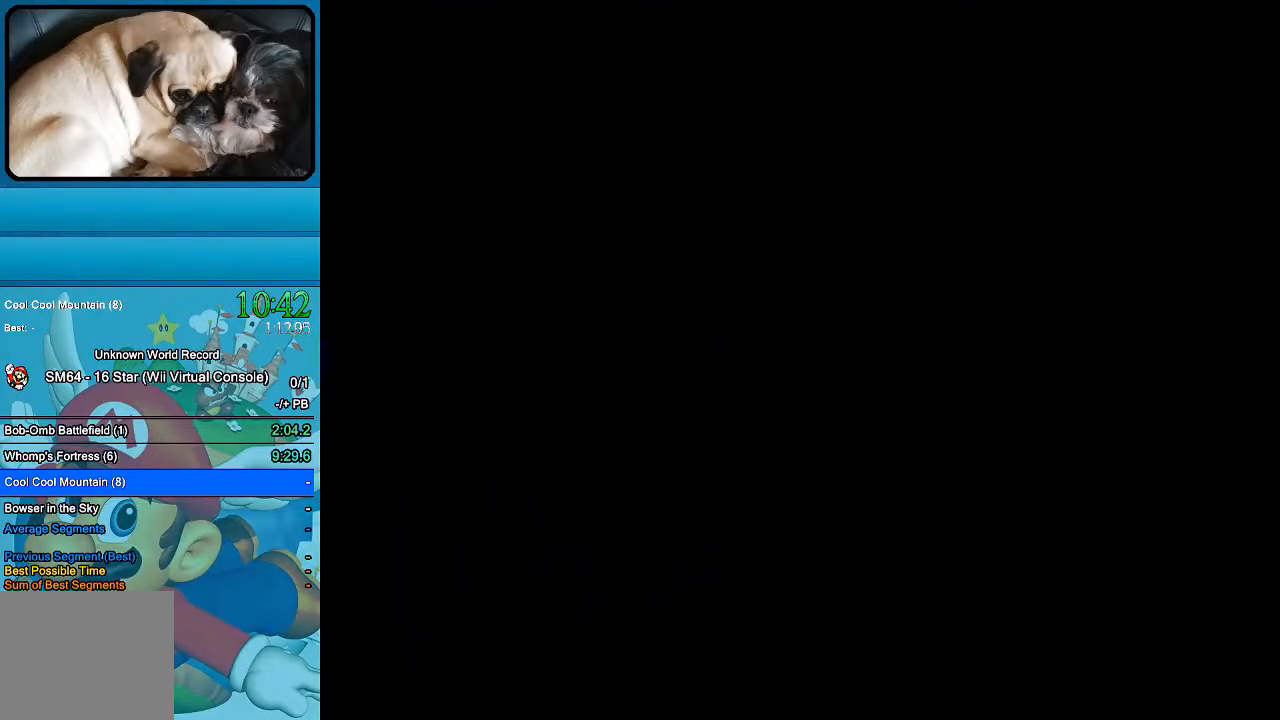
{"buttons": [], "left_stick": "center", "right_stick": "center", "events": []}